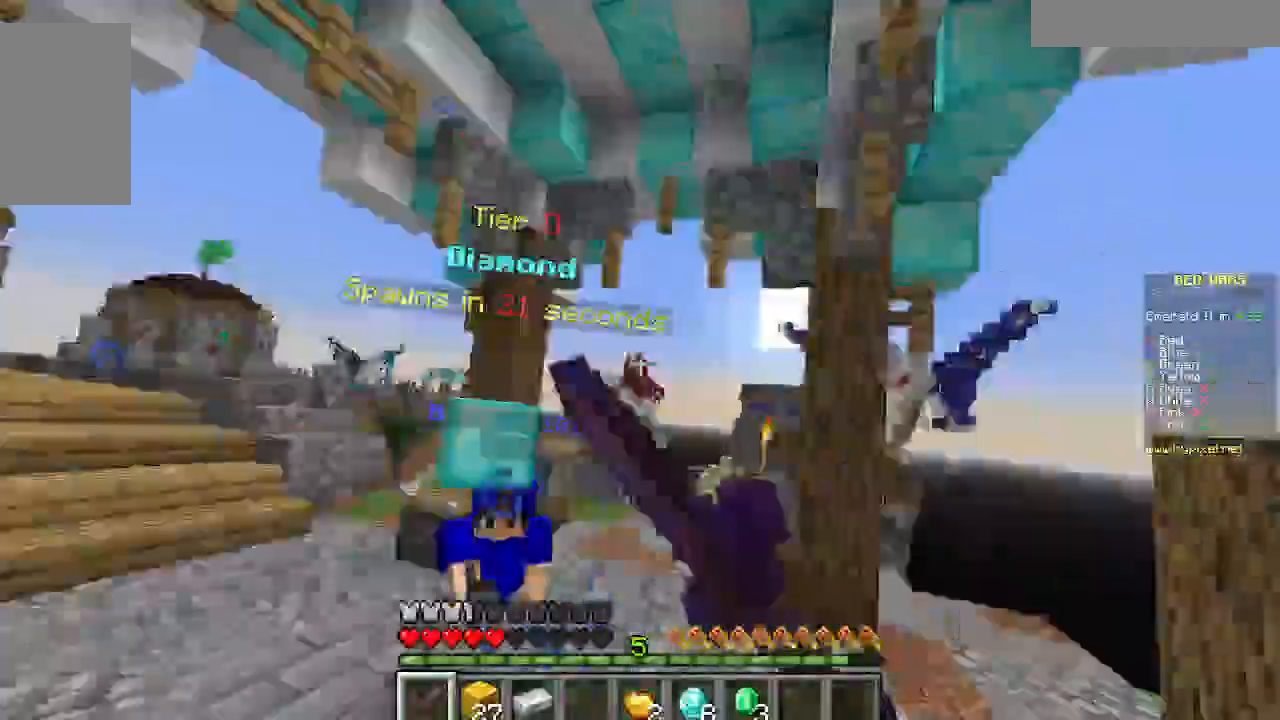
Gameplay with keyboard and mouse; each line is a JSON object with the keys and mouse buttons held at the frame after it. "events" lists presses ("down") and releases ("up") of "a", "d", "s", "w", "mouse_left" and "mouse_right" between this image and that frame as [ms after this image, input, new state], when the widget could be followed in between. "mouse_left", "mouse_right" = the "left", "right" buttons of the "mouse" list. No other keys are recorded. Fast repeated clicks can show as one long hold. Mouse movement is not recorded.
{"keys": ["a", "s"], "mouse": [], "events": [[89, "a", "down"], [200, "mouse_left", "up"], [400, "w", "up"], [467, "s", "down"]]}
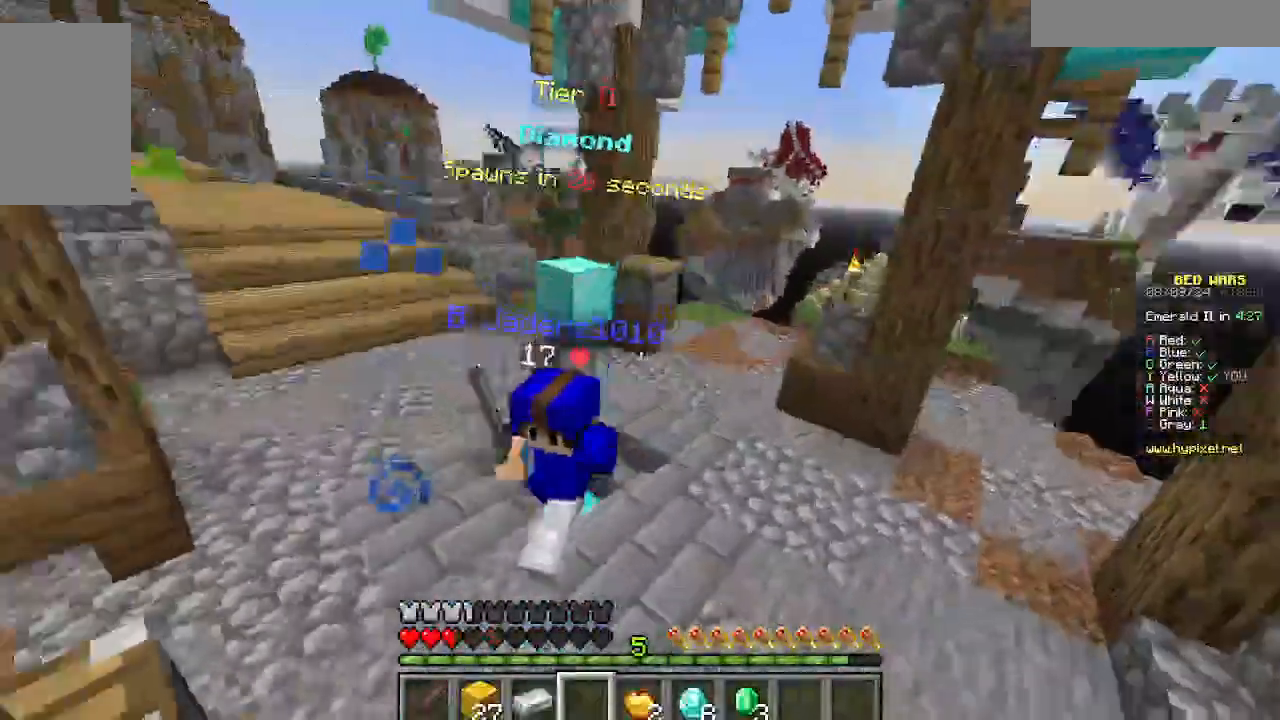
{"keys": ["d", "s"], "mouse": [], "events": [[22, "d", "down"], [67, "a", "up"]]}
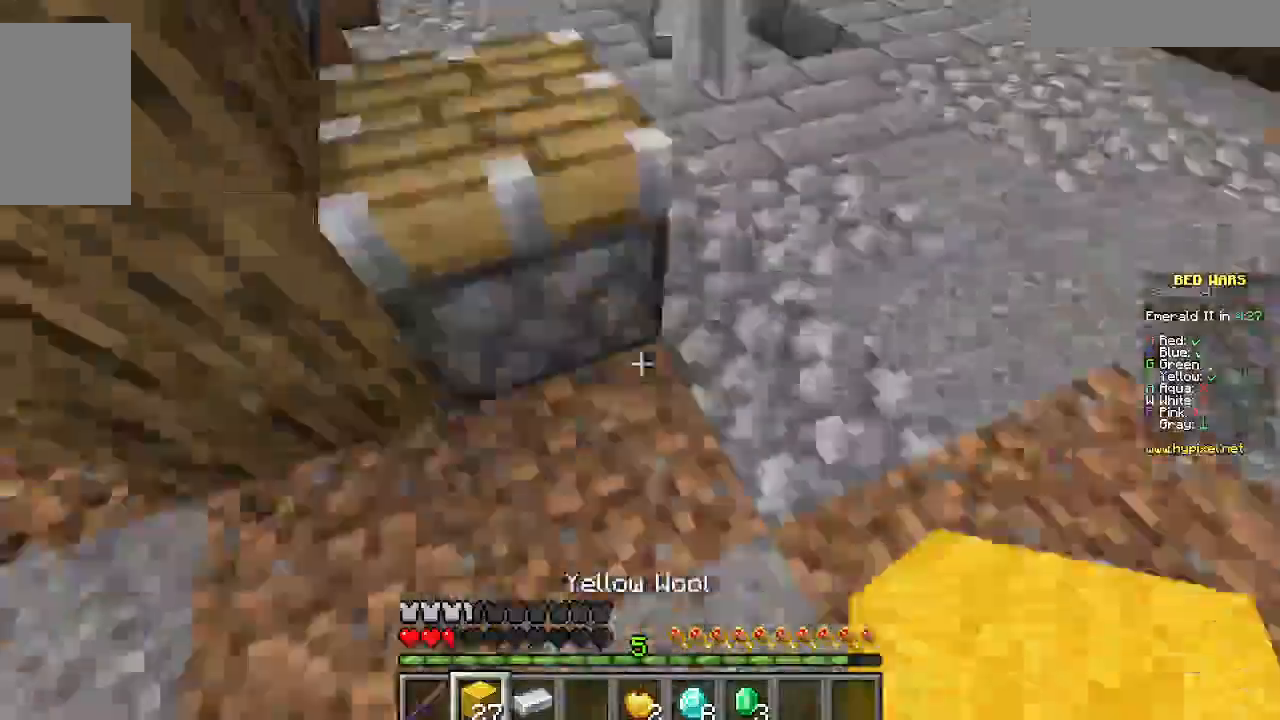
{"keys": ["a", "s"], "mouse": ["right"], "events": [[67, "mouse_right", "down"], [244, "d", "up"], [267, "a", "down"]]}
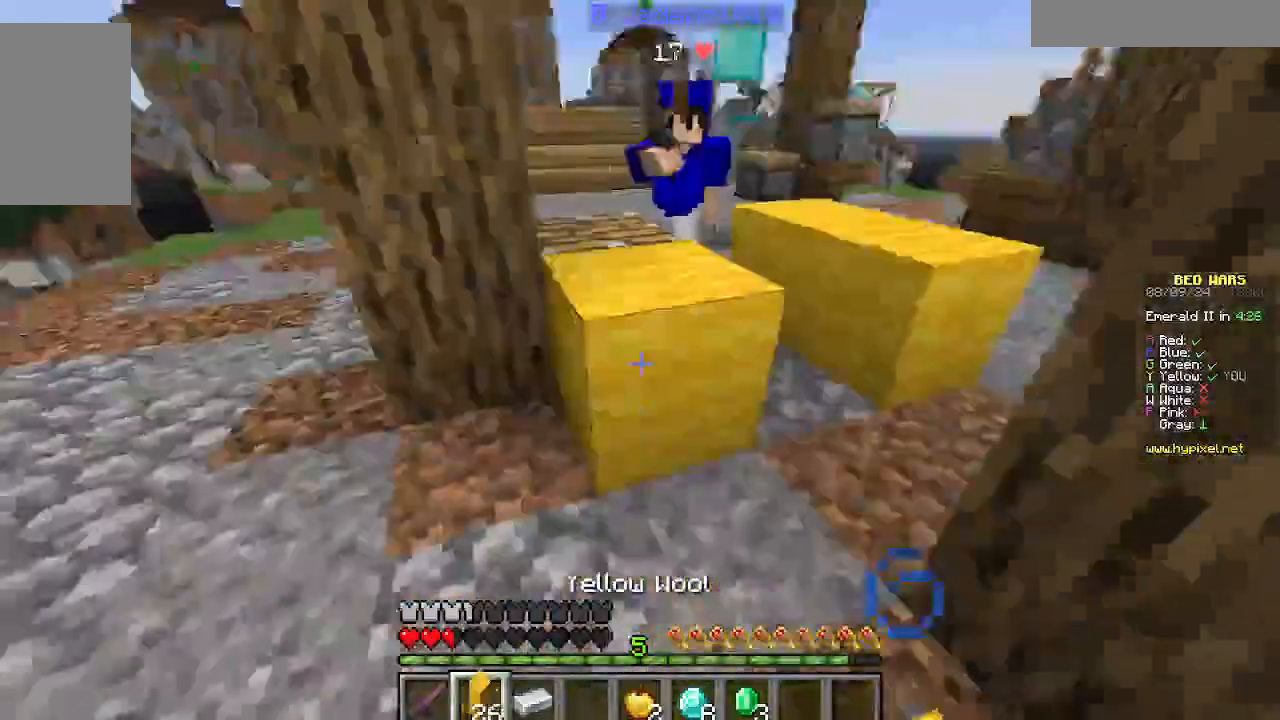
{"keys": ["a", "w"], "mouse": [], "events": [[133, "s", "up"], [267, "mouse_right", "up"], [311, "w", "down"]]}